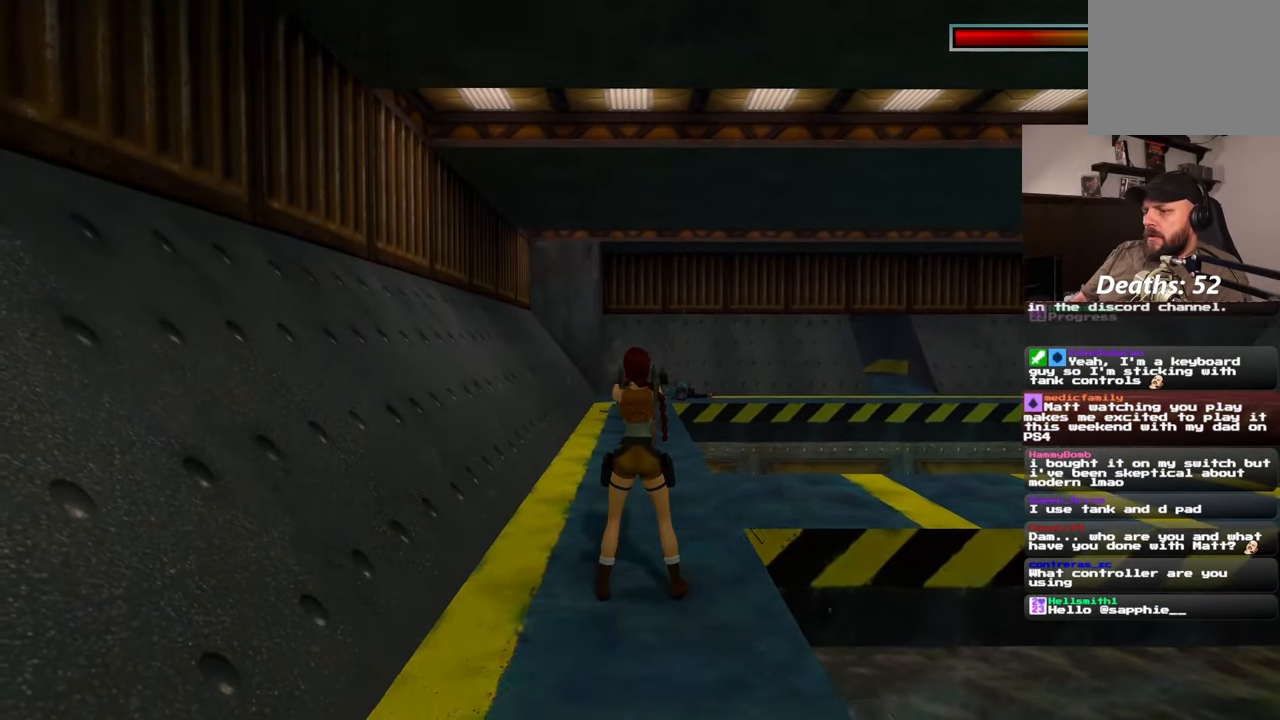
Gameplay with a controller (PlayStation layout); each line is a JSON object with the inputs held at the frame after it. "events" lists button and stick changes between this image and that frame as [ms after this image, input, new state], when the widget could be followed in between. Not read: L2 L3 R2 R3 START.
{"buttons": [], "left_stick": "up", "right_stick": "center"}
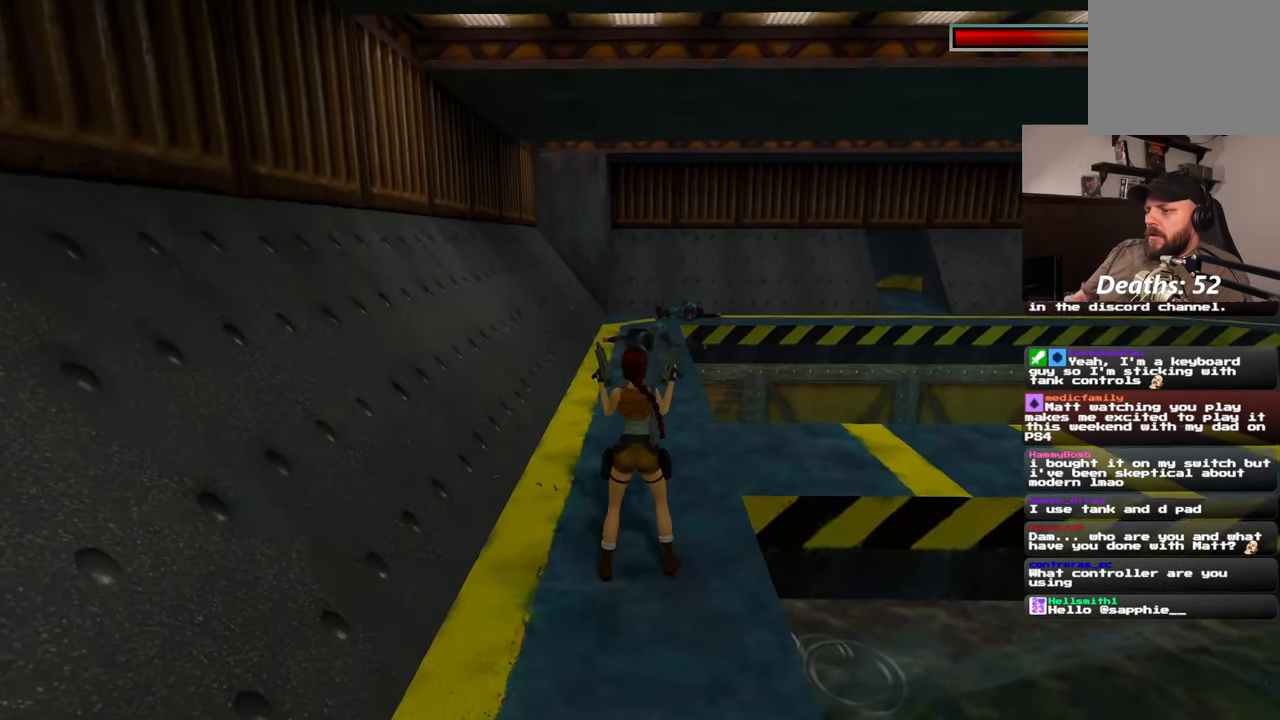
{"buttons": [], "left_stick": "up-left", "right_stick": "down-right", "events": [[17, "right_stick", "down-right"], [100, "left_stick", "up-left"]]}
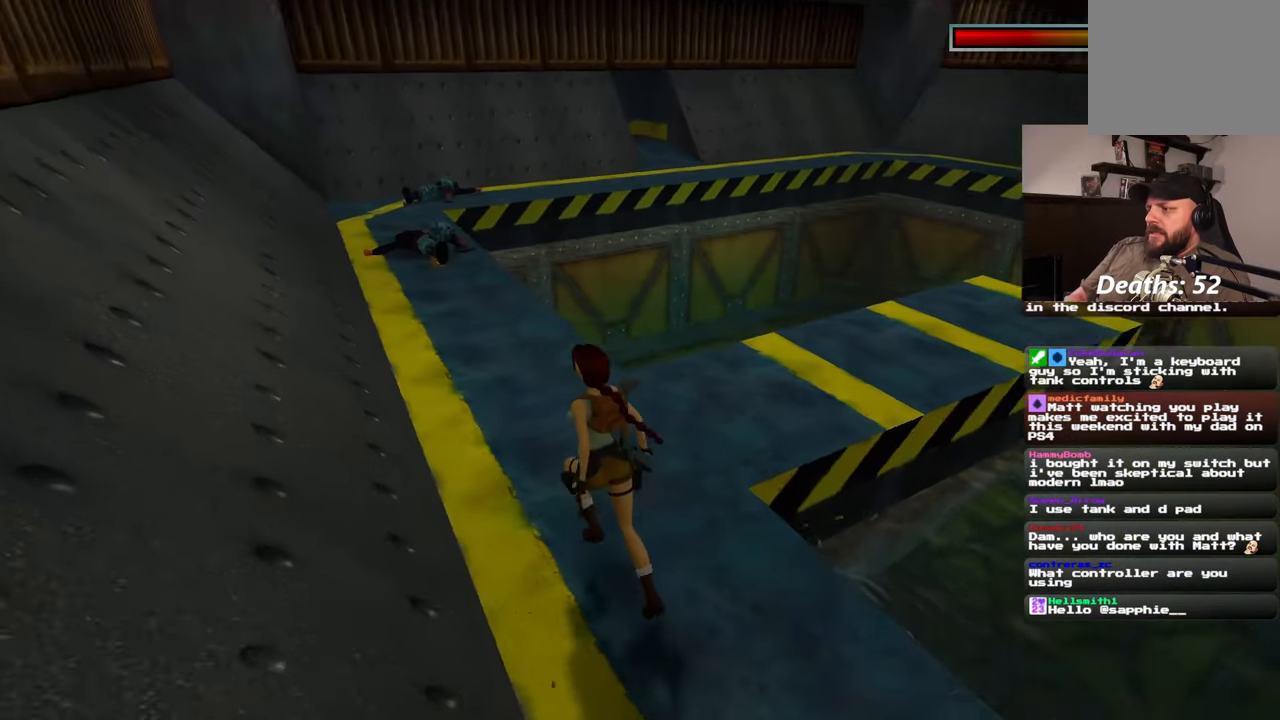
{"buttons": [], "left_stick": "left", "right_stick": "right", "events": [[50, "right_stick", "right"], [350, "left_stick", "left"]]}
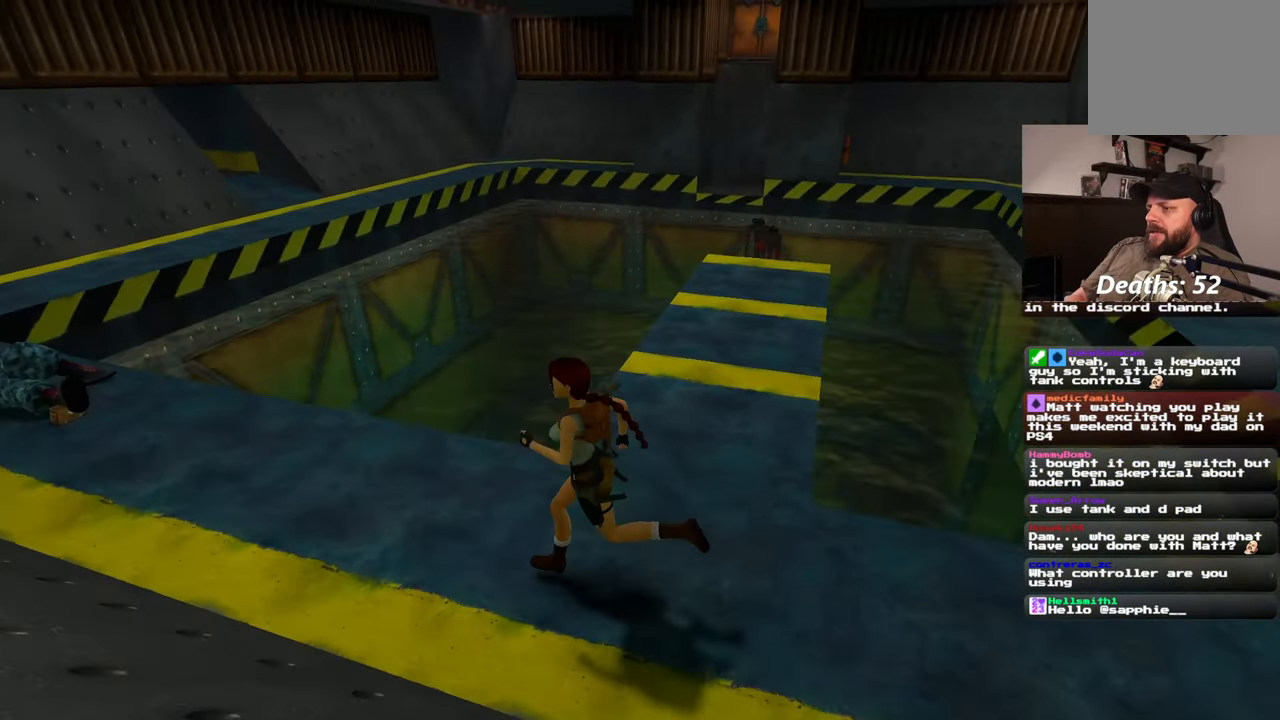
{"buttons": [], "left_stick": "left", "right_stick": "center", "events": [[250, "right_stick", "center"]]}
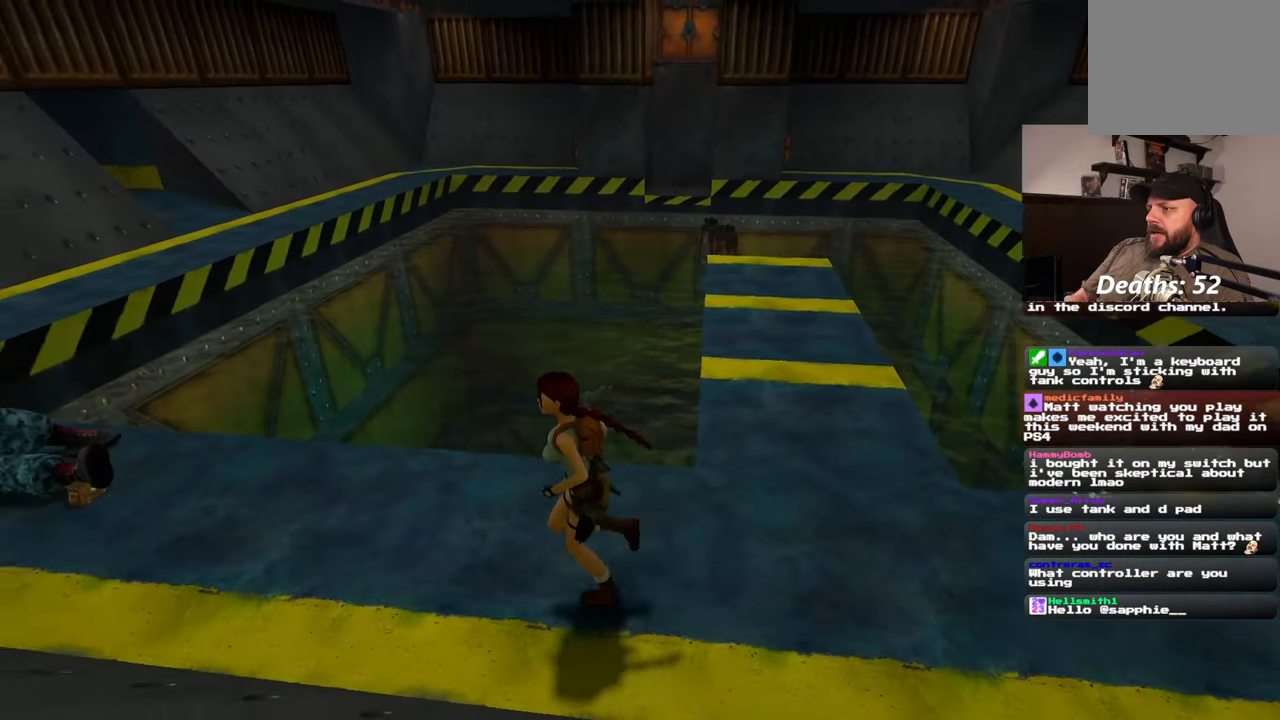
{"buttons": [], "left_stick": "up-left", "right_stick": "center", "events": [[100, "right_stick", "left"], [117, "left_stick", "up-left"], [267, "right_stick", "center"], [350, "right_stick", "up-right"], [483, "right_stick", "center"]]}